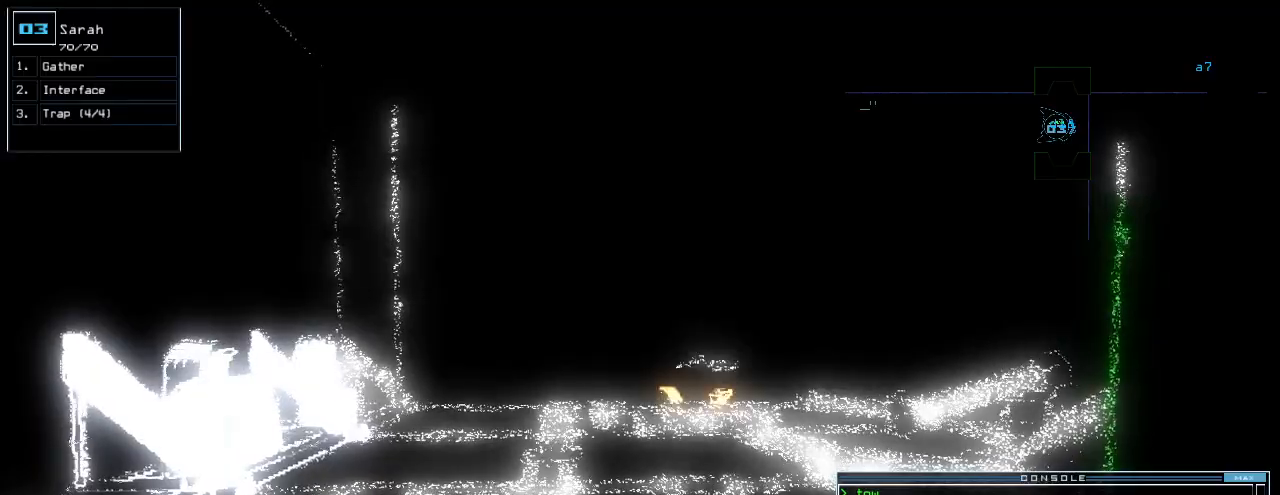
Gameplay with keyboard; each line is a JSON object with the keys held at the frame after it. "events" lists presses ("down") and releases ("up") of ".", "0", "1", "2", "3", "4", "5", "6", "7", "8", "9", "a", "b", "backspace", "c", "caps_lock", "comma", "ctrl_l", "ctrl_r", "d", "down", "e", "equals", "escape", "f", "g", "h", "i", "j", "k", "l", "left", "m", "minus", "n", "o", "p", "q", "r", "return", "right", "s", "semicolon", "shift_l", "shift_r", "space", "t", "tab", "tilde", "u", "up", "v", "w", "x", "y" and "z" between this image and that frame as [ms after this image, input, new state], when the widget could be followed in between. No other keys are recorded. Mouse input is not recorded. Not read: other_keys.
{"keys": ["down"], "events": [[220, "down", "down"]]}
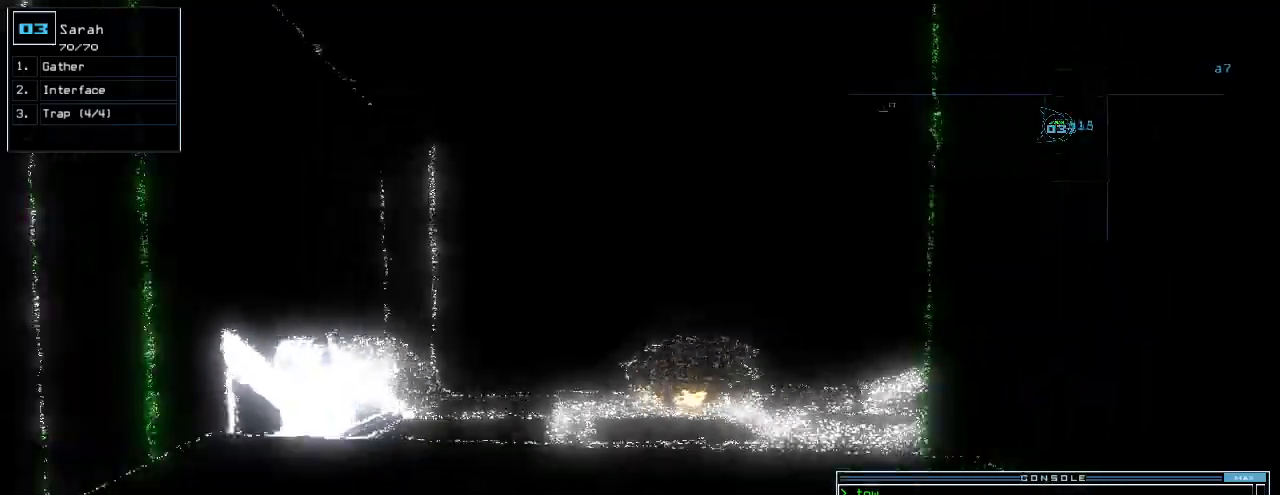
{"keys": ["down", "left"], "events": [[300, "return", "down"], [380, "return", "up"], [440, "left", "down"]]}
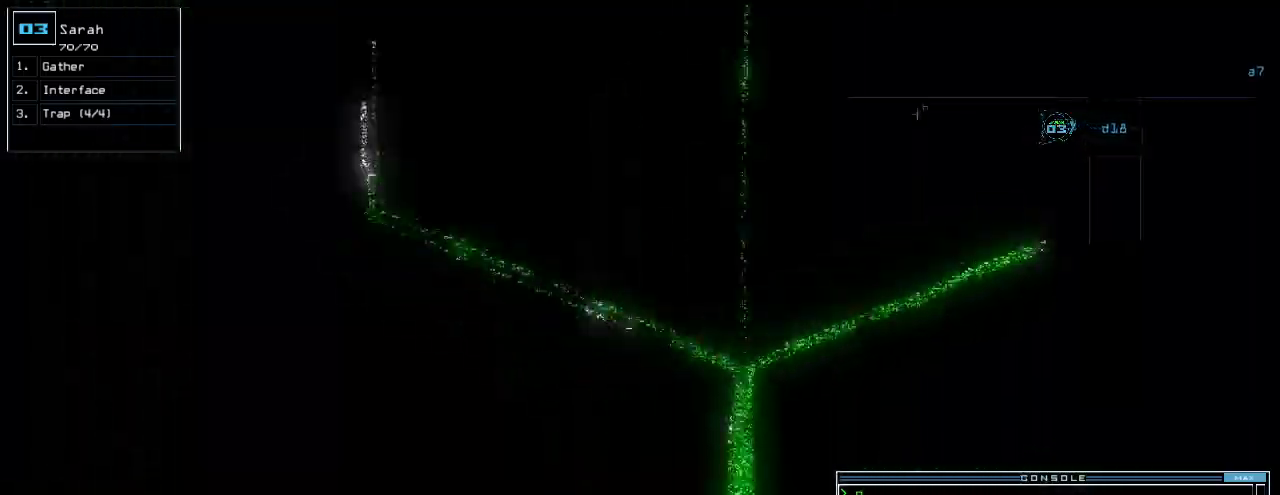
{"keys": ["left", "up"], "events": [[400, "down", "up"], [500, "up", "down"]]}
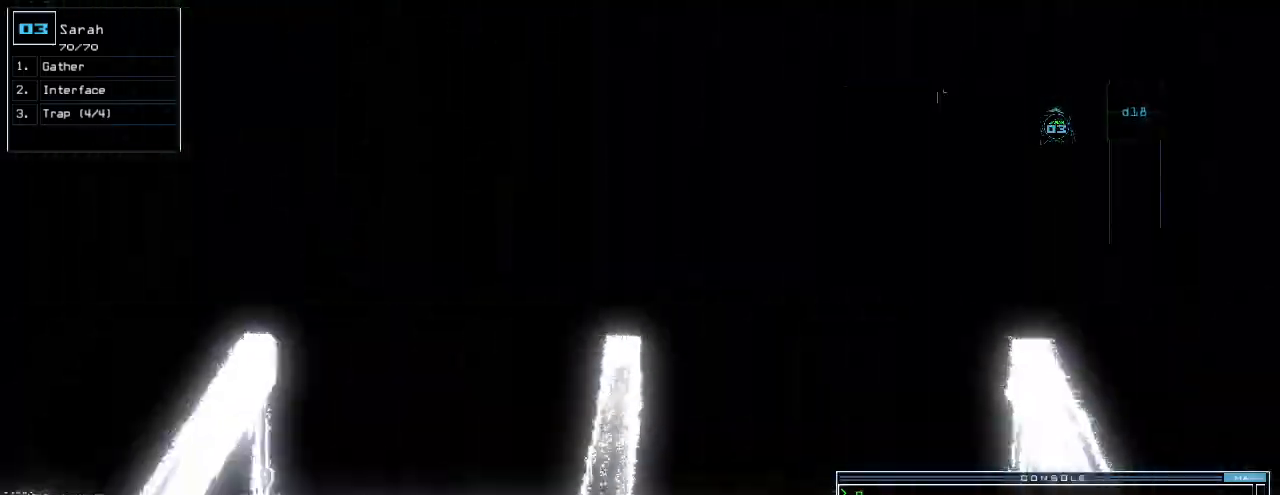
{"keys": ["left", "t", "up"]}
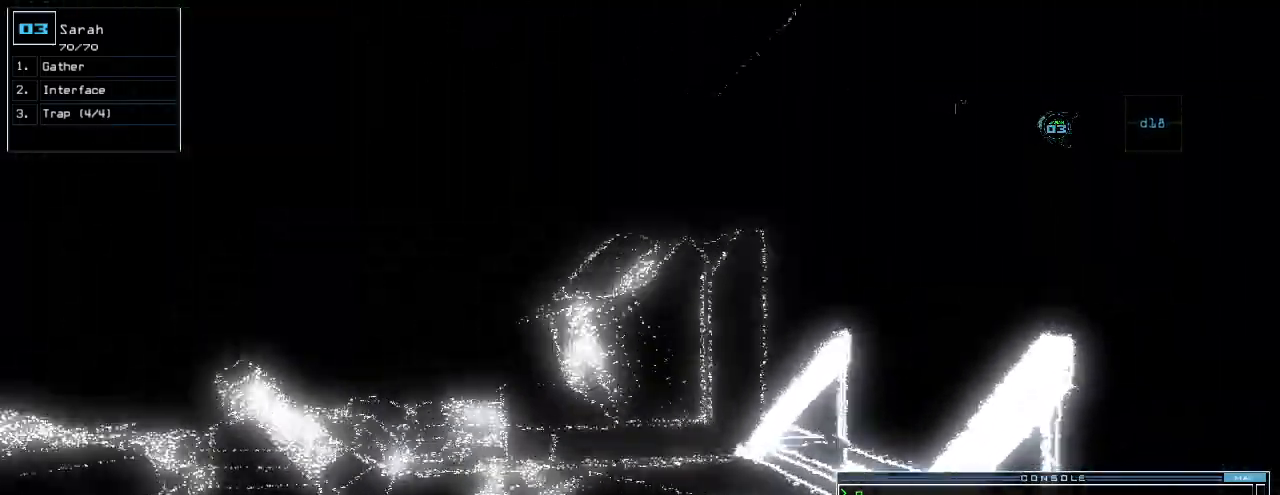
{"keys": ["return"], "events": [[80, "left", "up"], [100, "t", "up"], [460, "return", "down"], [460, "up", "up"]]}
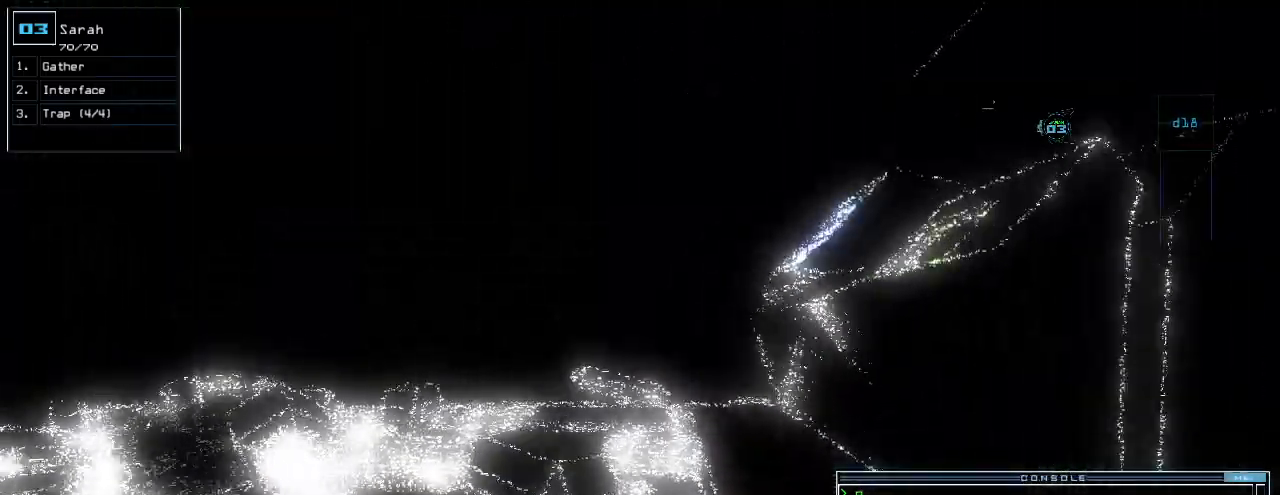
{"keys": [], "events": [[60, "return", "up"]]}
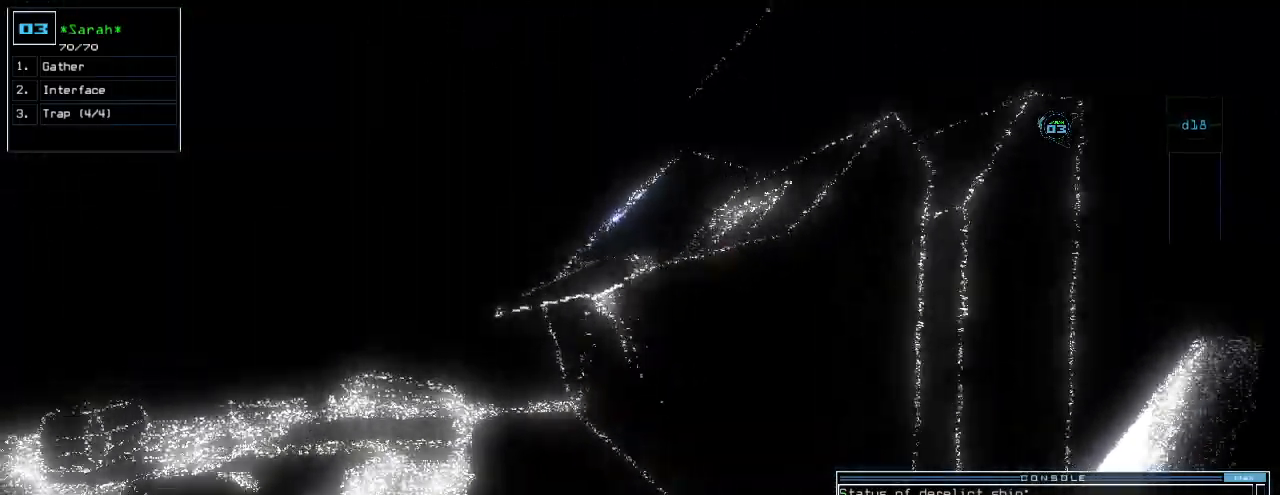
{"keys": [], "events": []}
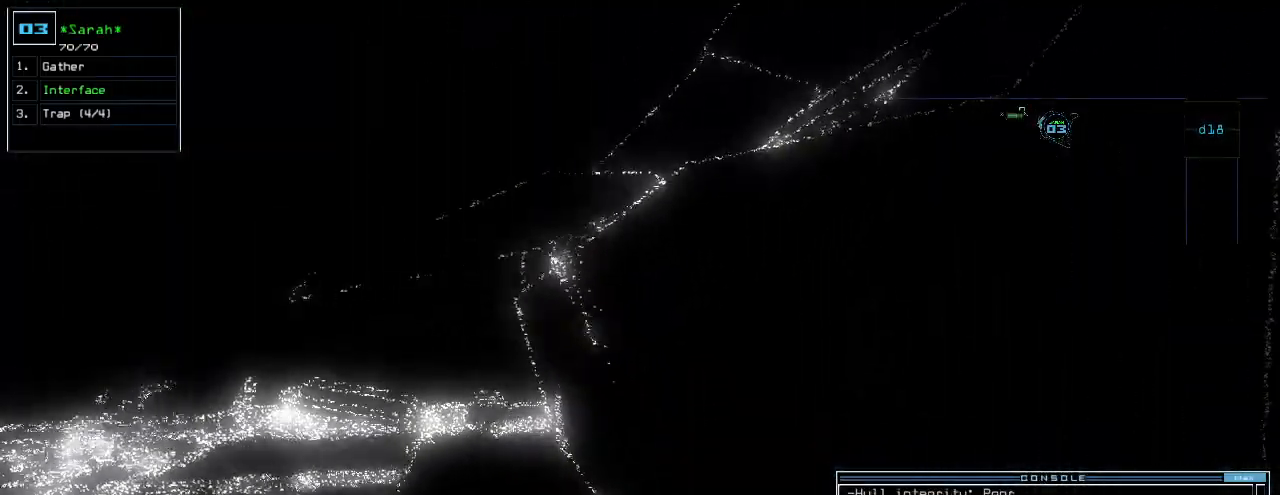
{"keys": ["return"], "events": [[320, "d", "down"], [380, "f", "down"], [420, "d", "up"], [460, "return", "down"], [480, "f", "up"]]}
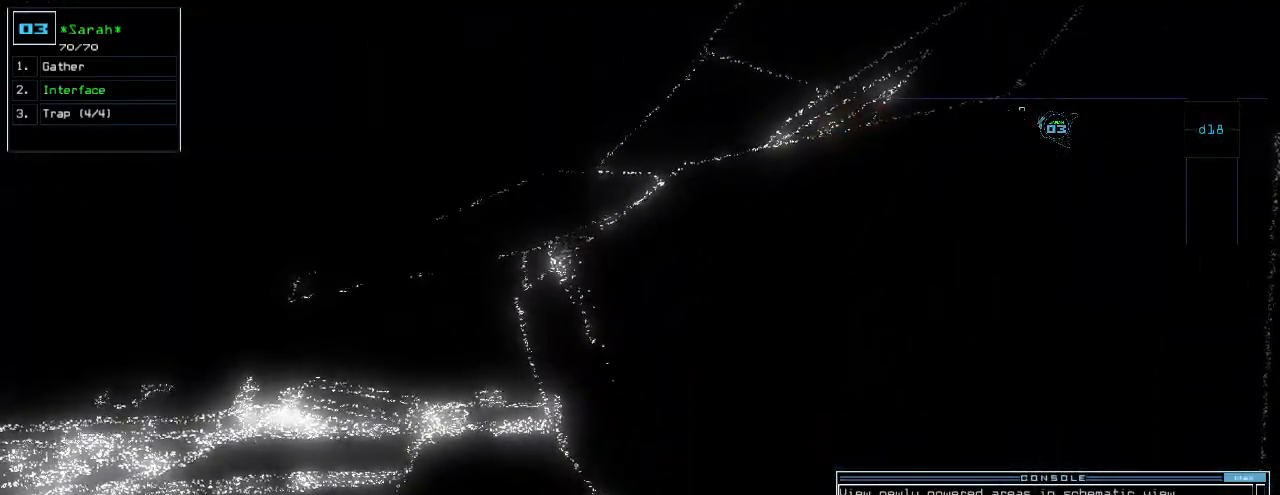
{"keys": ["space"], "events": [[40, "return", "up"], [220, "d", "down"], [280, "f", "down"], [300, "d", "up"], [340, "return", "down"], [360, "f", "up"], [420, "return", "up"], [480, "space", "down"]]}
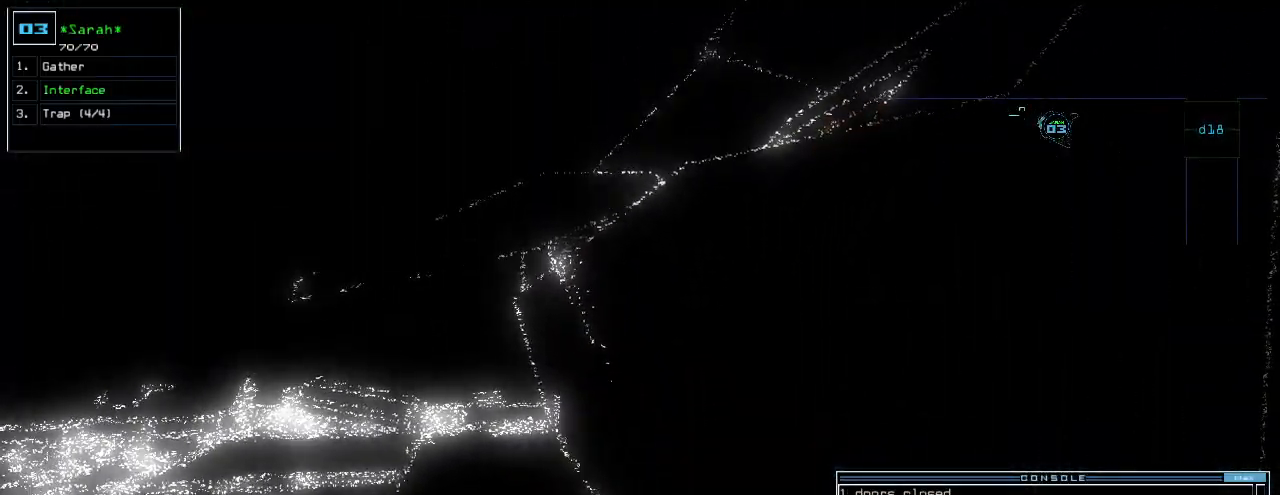
{"keys": [], "events": [[80, "space", "up"]]}
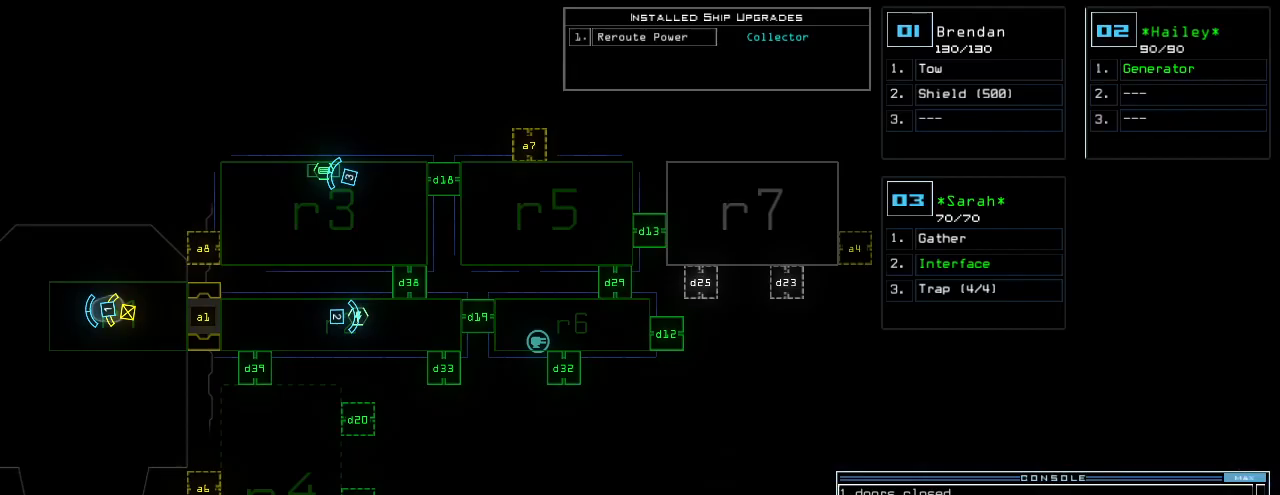
{"keys": [], "events": [[100, "d", "down"], [160, "d", "up"], [280, "2", "down"], [360, "2", "up"], [400, "9", "down"], [460, "9", "up"]]}
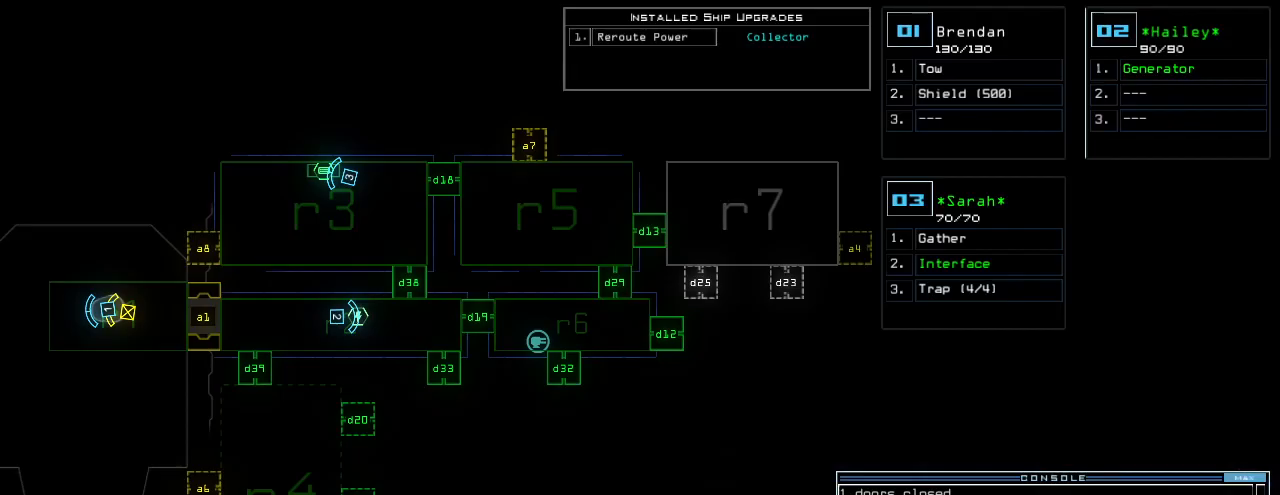
{"keys": [], "events": [[20, "return", "down"], [100, "return", "up"]]}
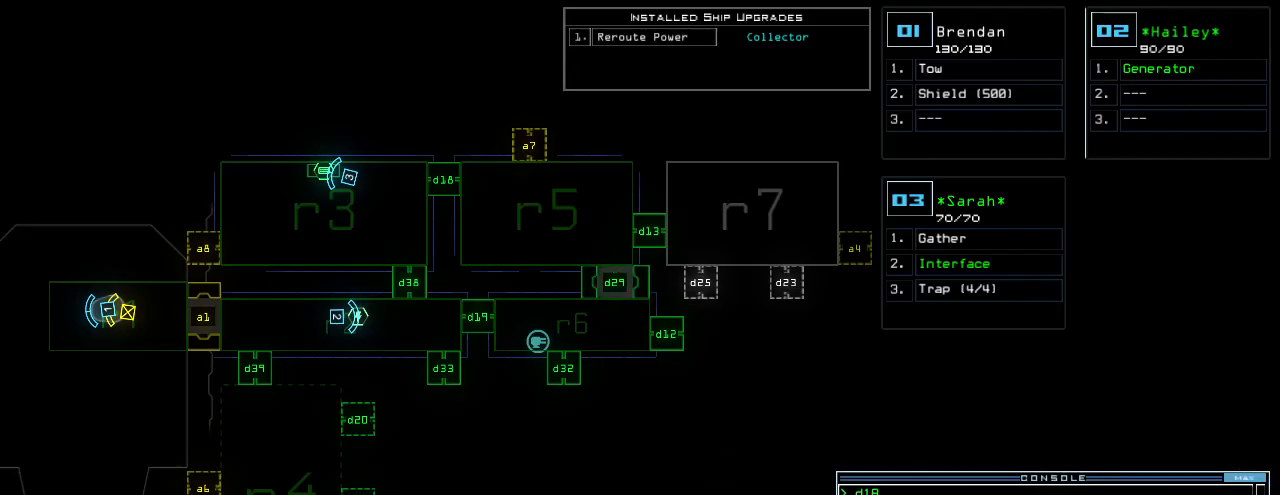
{"keys": [], "events": []}
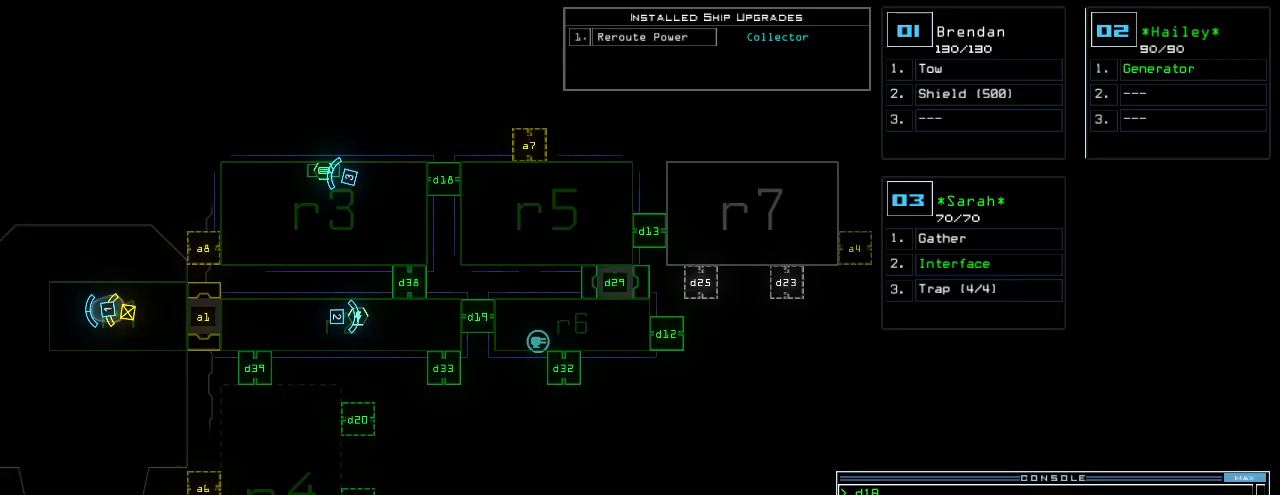
{"keys": [], "events": []}
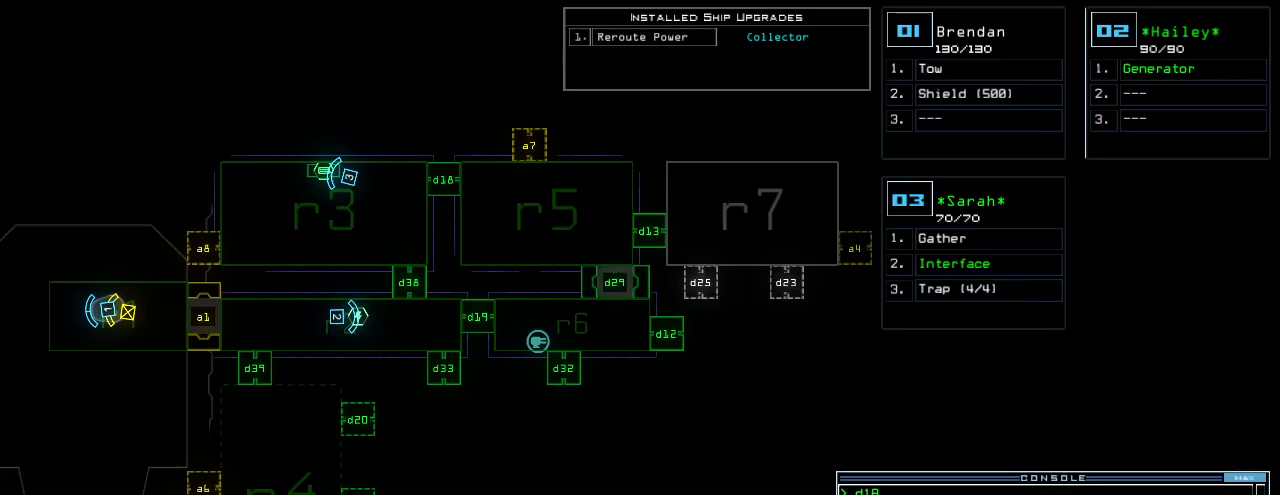
{"keys": ["down"], "events": [[340, "3", "down"], [380, "3", "up"], [400, "down", "down"]]}
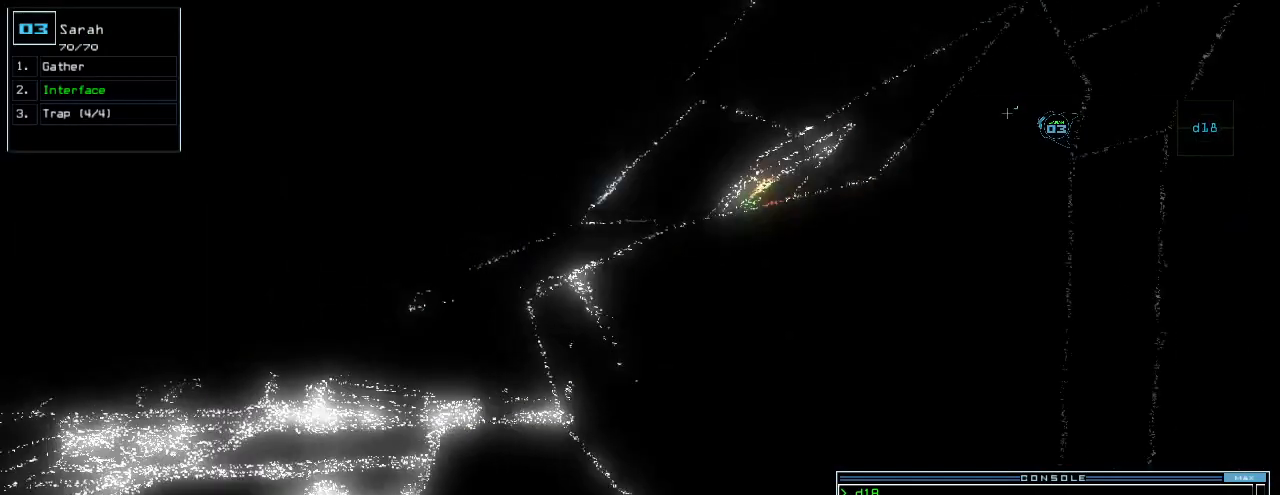
{"keys": ["left", "up"], "events": [[40, "left", "down"], [340, "down", "up"], [480, "up", "down"]]}